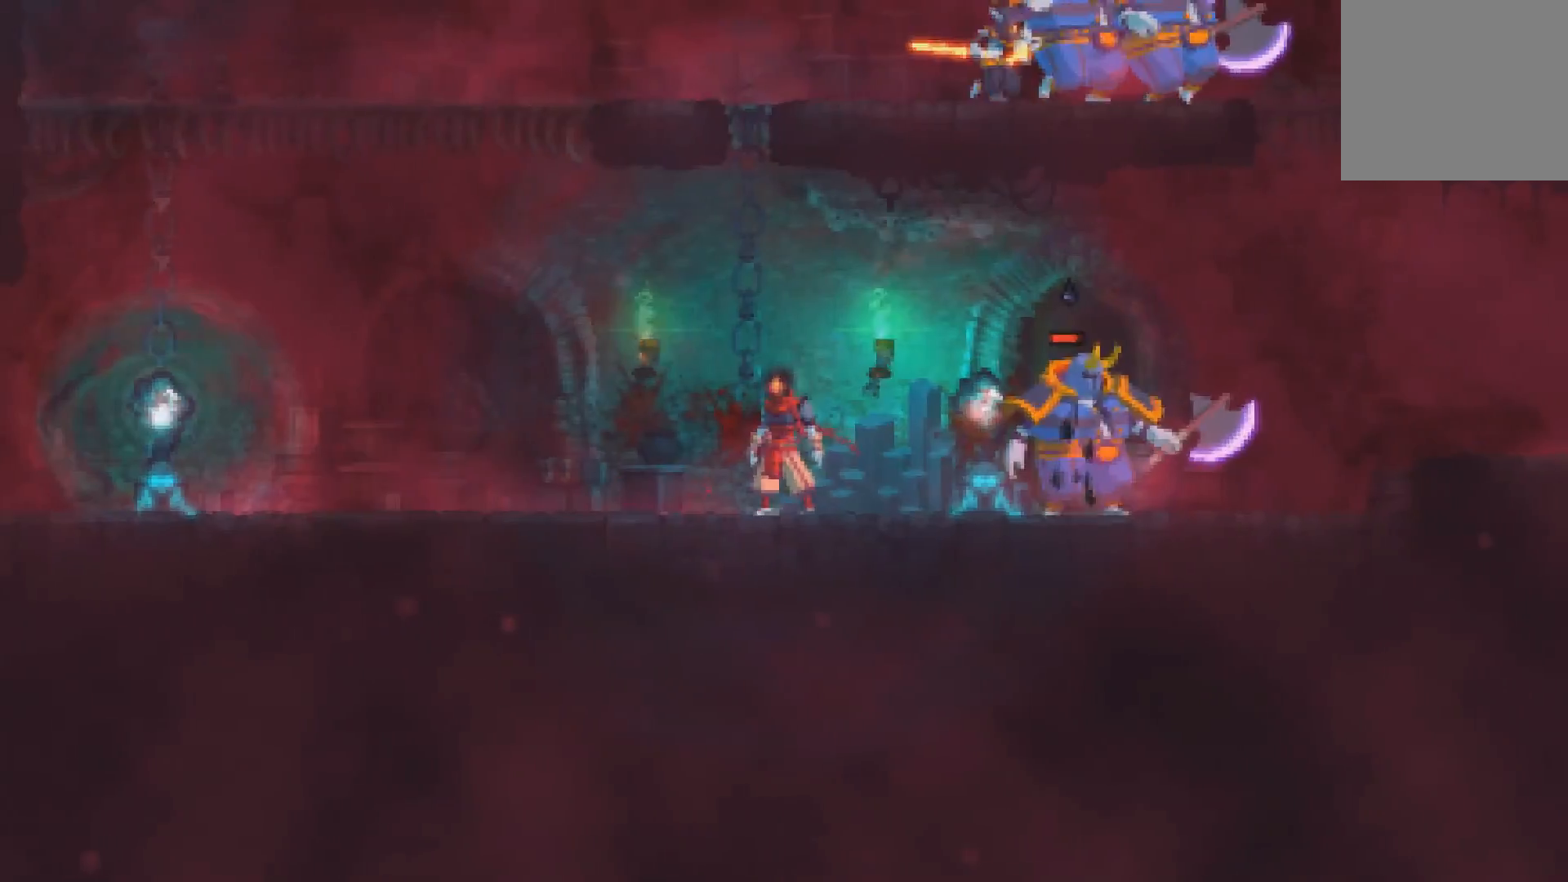
Gameplay with a controller (Xbox layout); each line is a JSON object with the inputs held at the frame after it. "events" lists button and stick changes between this image and that frame as [ms after this image, input, new state], when the widget could be followed in between. Not read: HOME left_stick right_stick.
{"buttons": ["B", "DPAD_RIGHT"], "events": [[450, "DPAD_RIGHT", "down"], [483, "B", "down"]]}
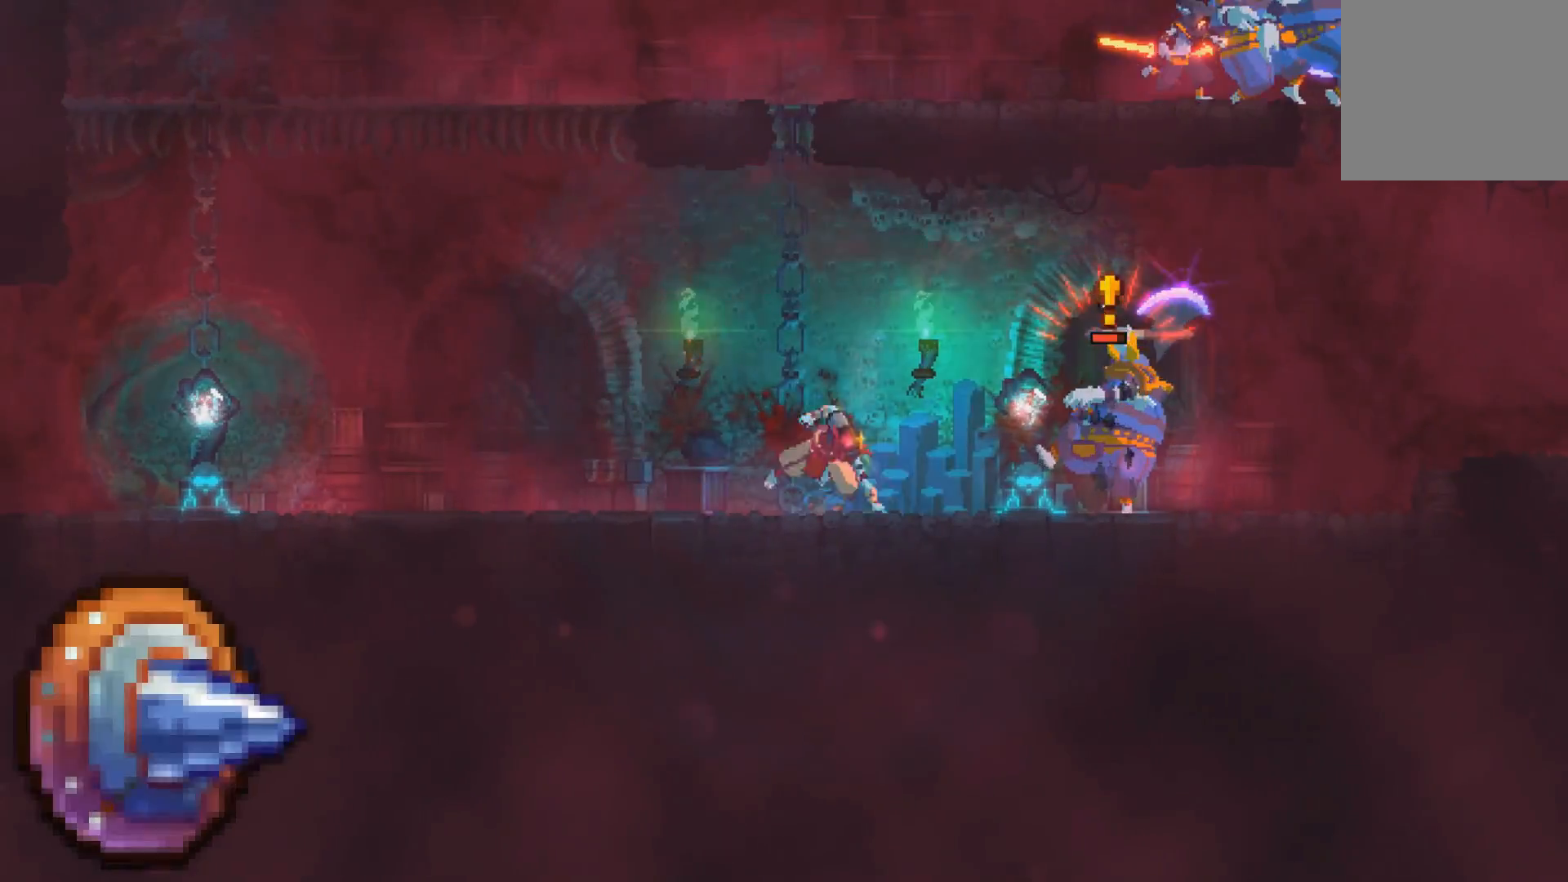
{"buttons": [], "events": [[117, "B", "up"], [117, "DPAD_RIGHT", "up"]]}
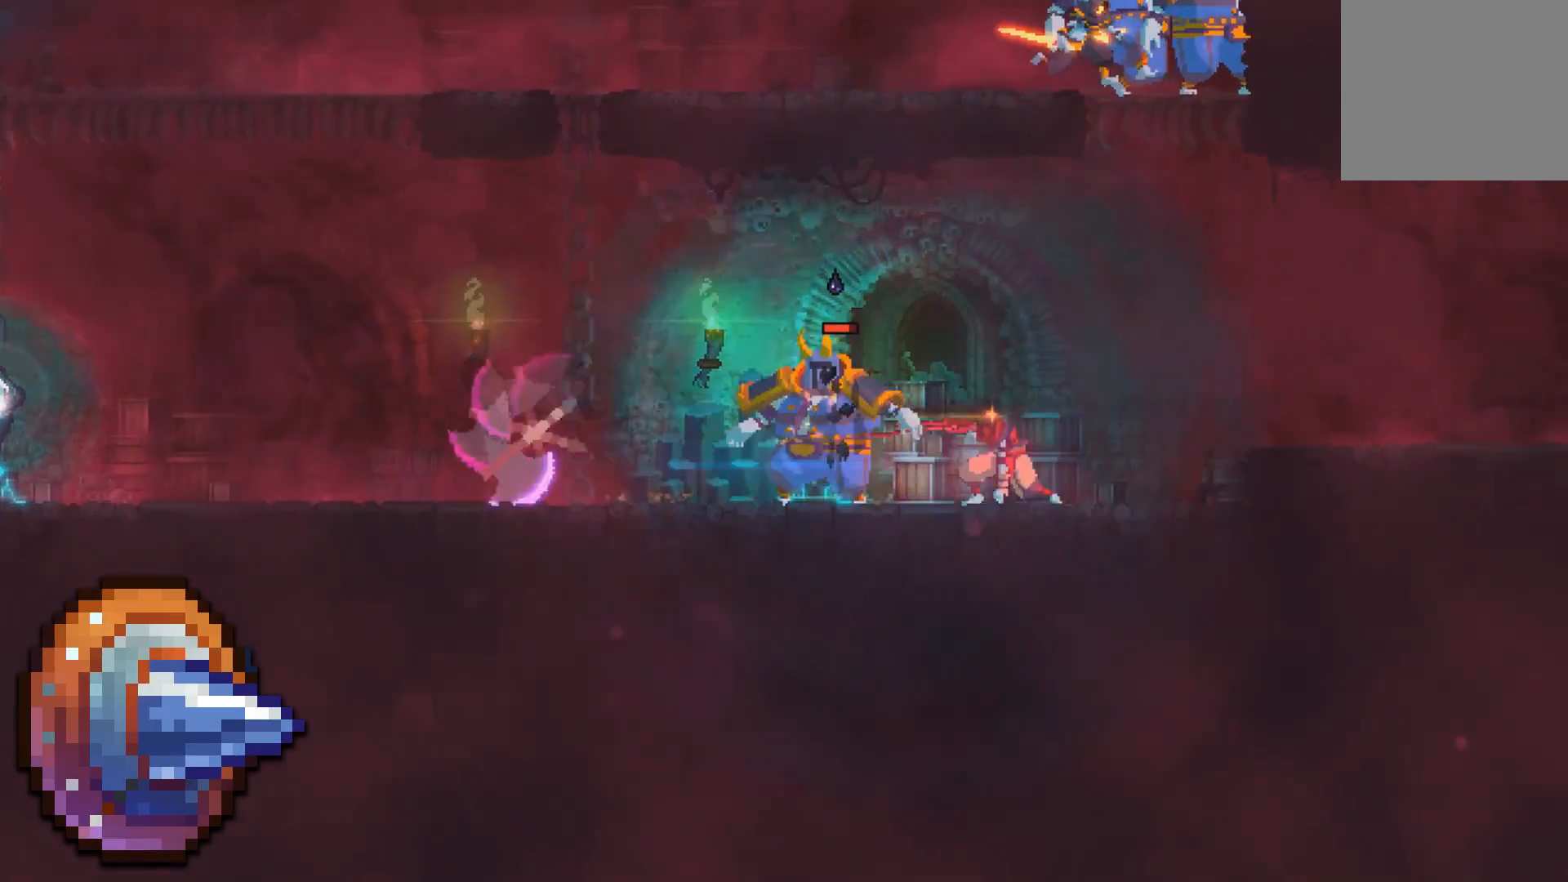
{"buttons": [], "events": [[200, "DPAD_LEFT", "down"], [300, "DPAD_LEFT", "up"]]}
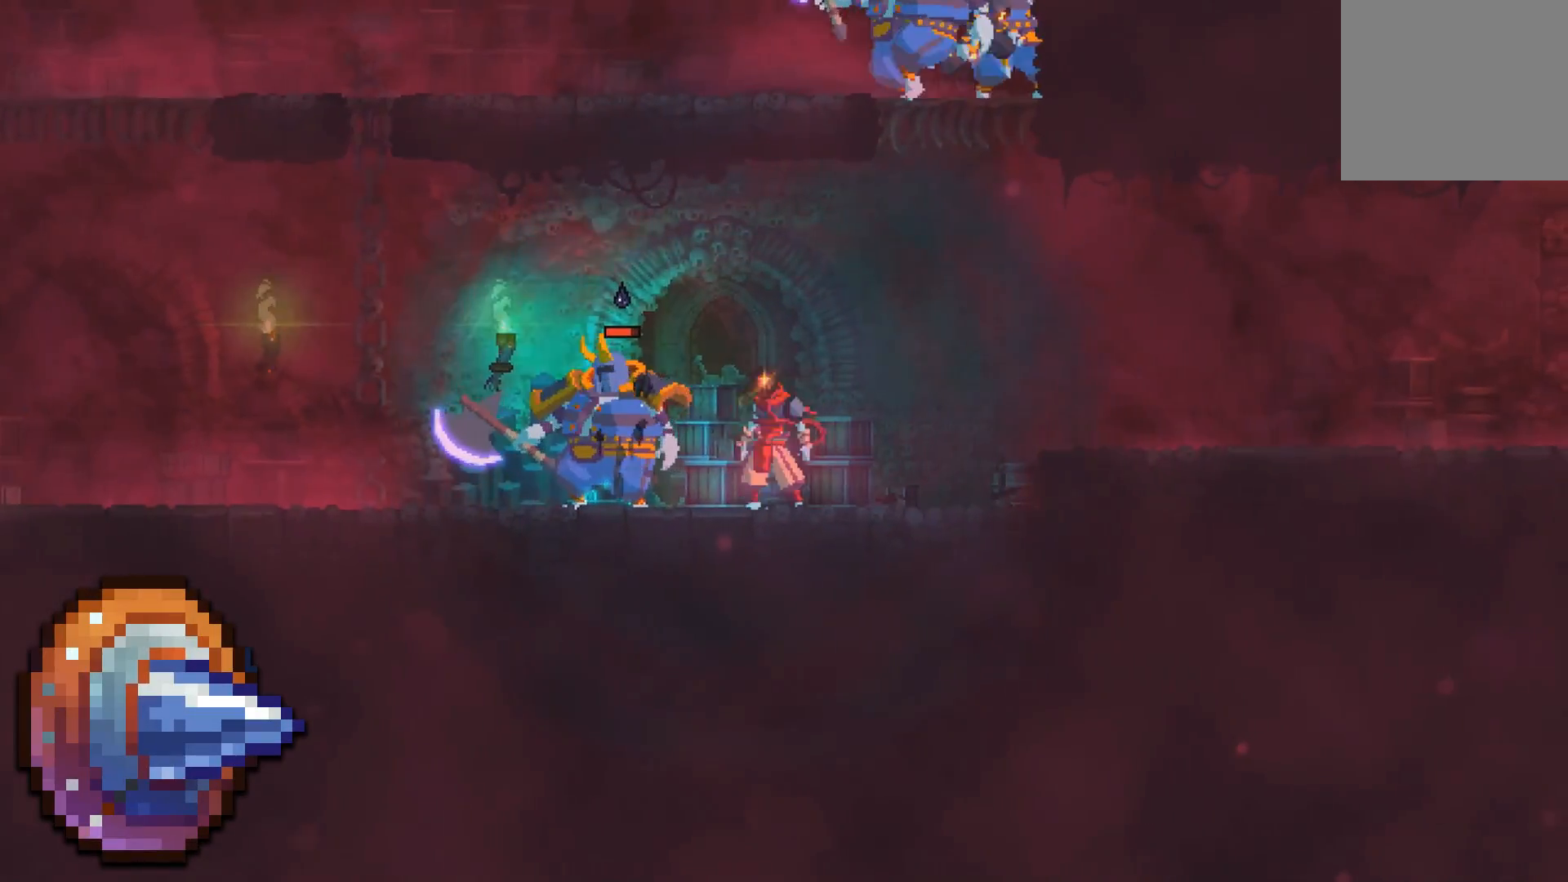
{"buttons": [], "events": [[67, "Y", "down"], [200, "Y", "up"]]}
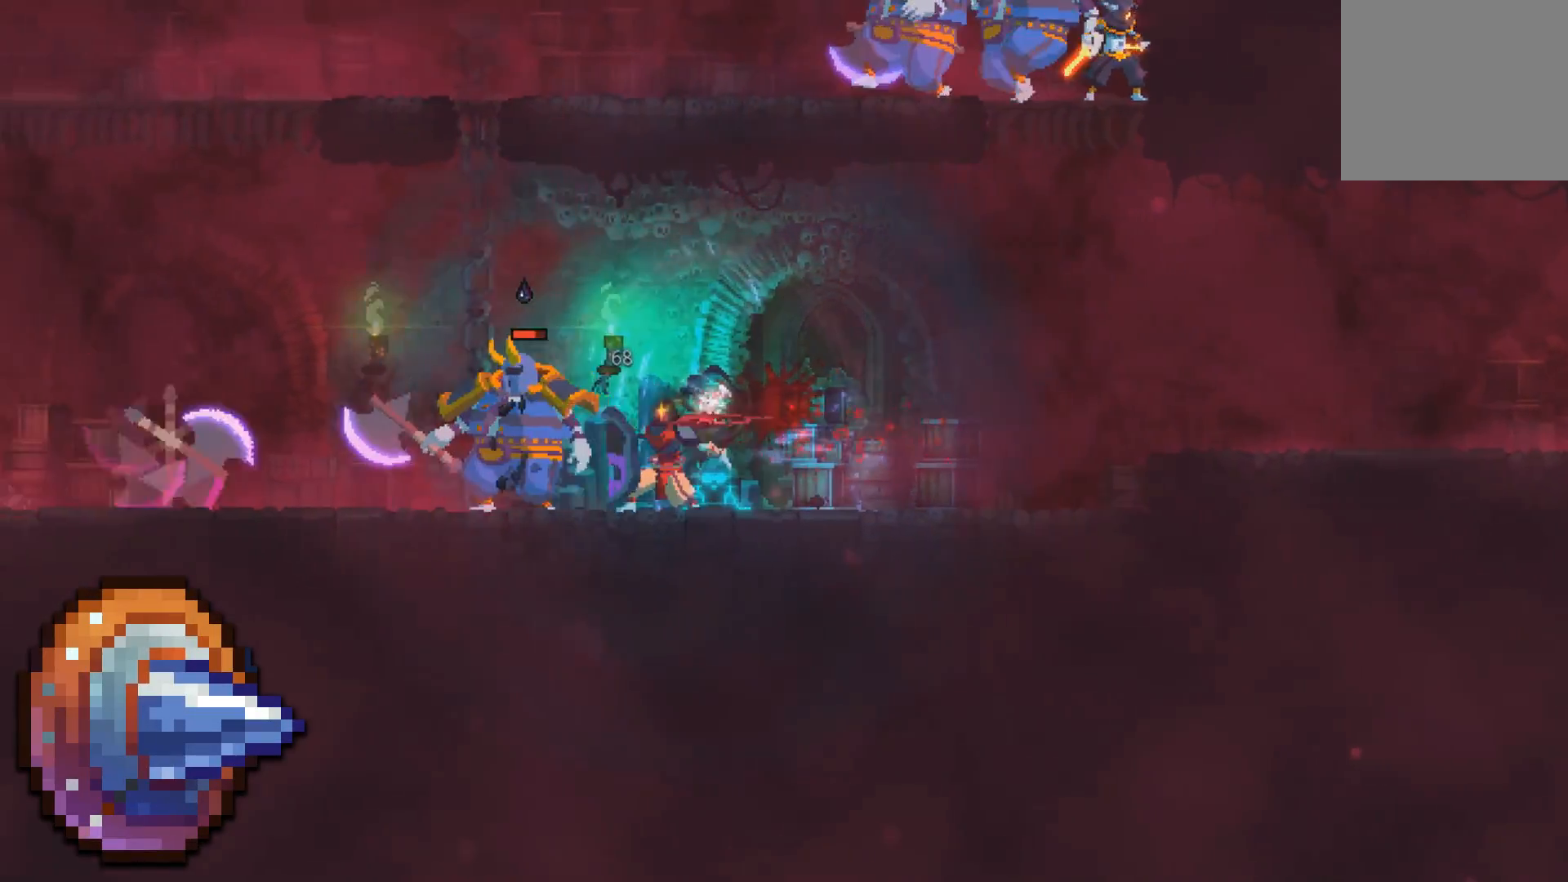
{"buttons": ["Y"], "events": [[450, "Y", "down"]]}
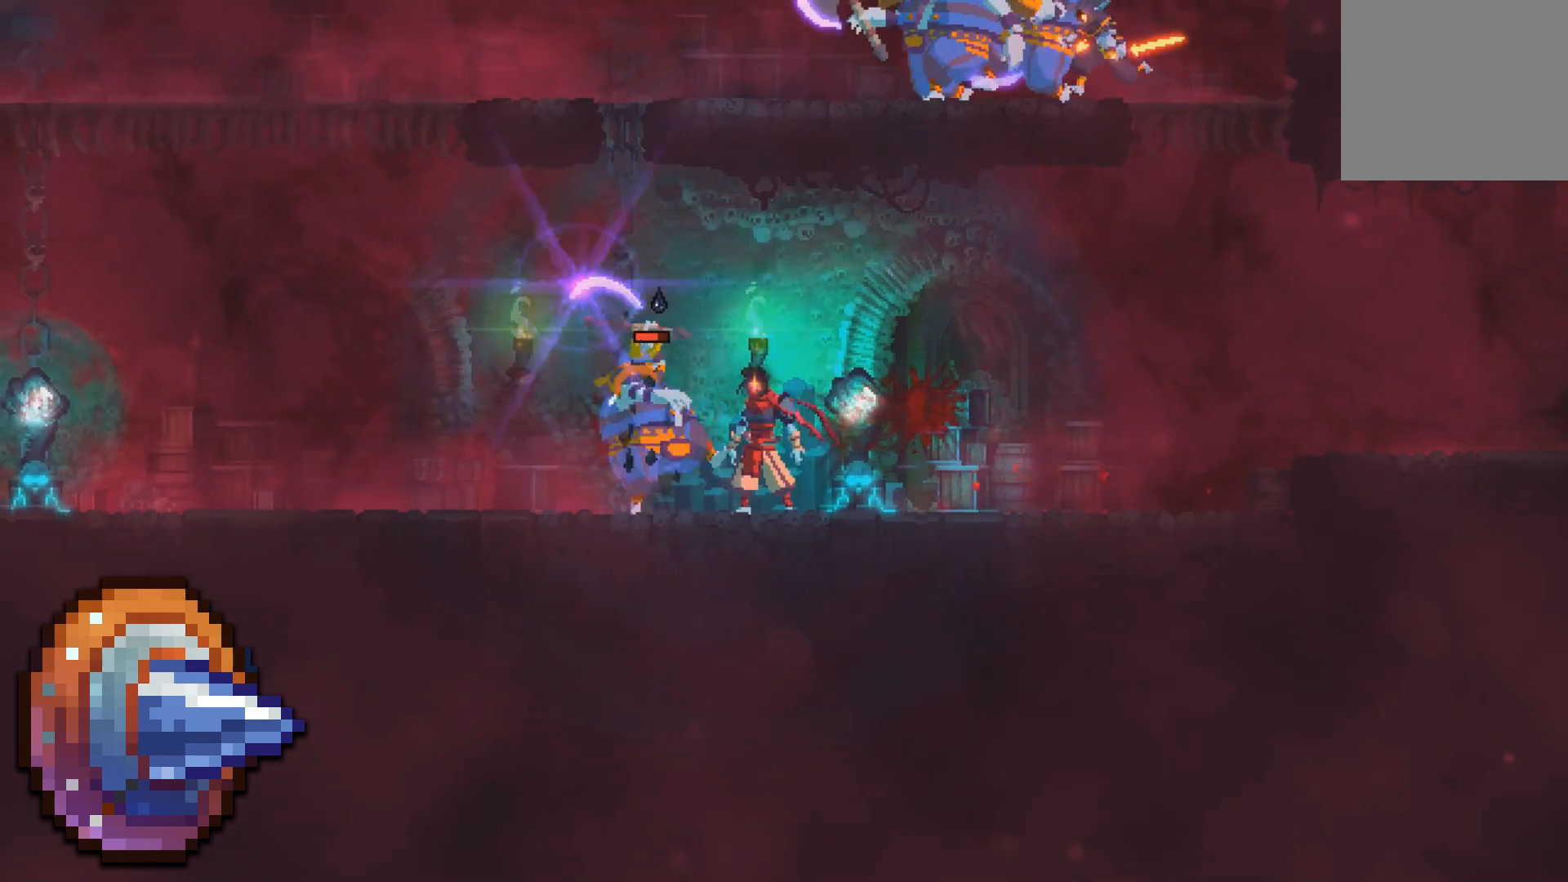
{"buttons": [], "events": [[67, "Y", "up"]]}
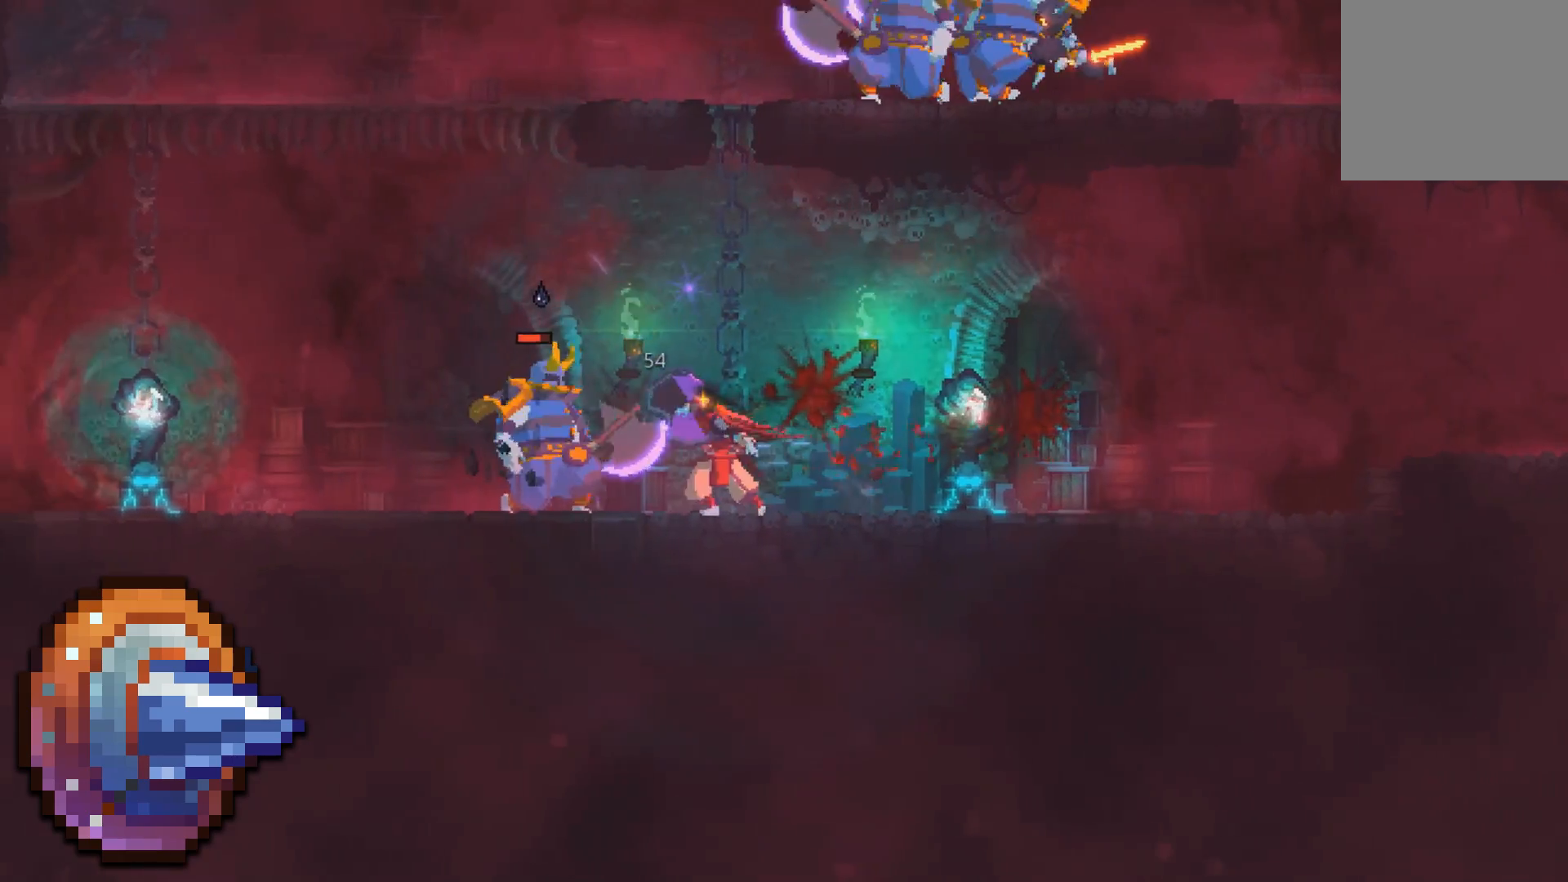
{"buttons": [], "events": [[267, "B", "down"], [400, "B", "up"]]}
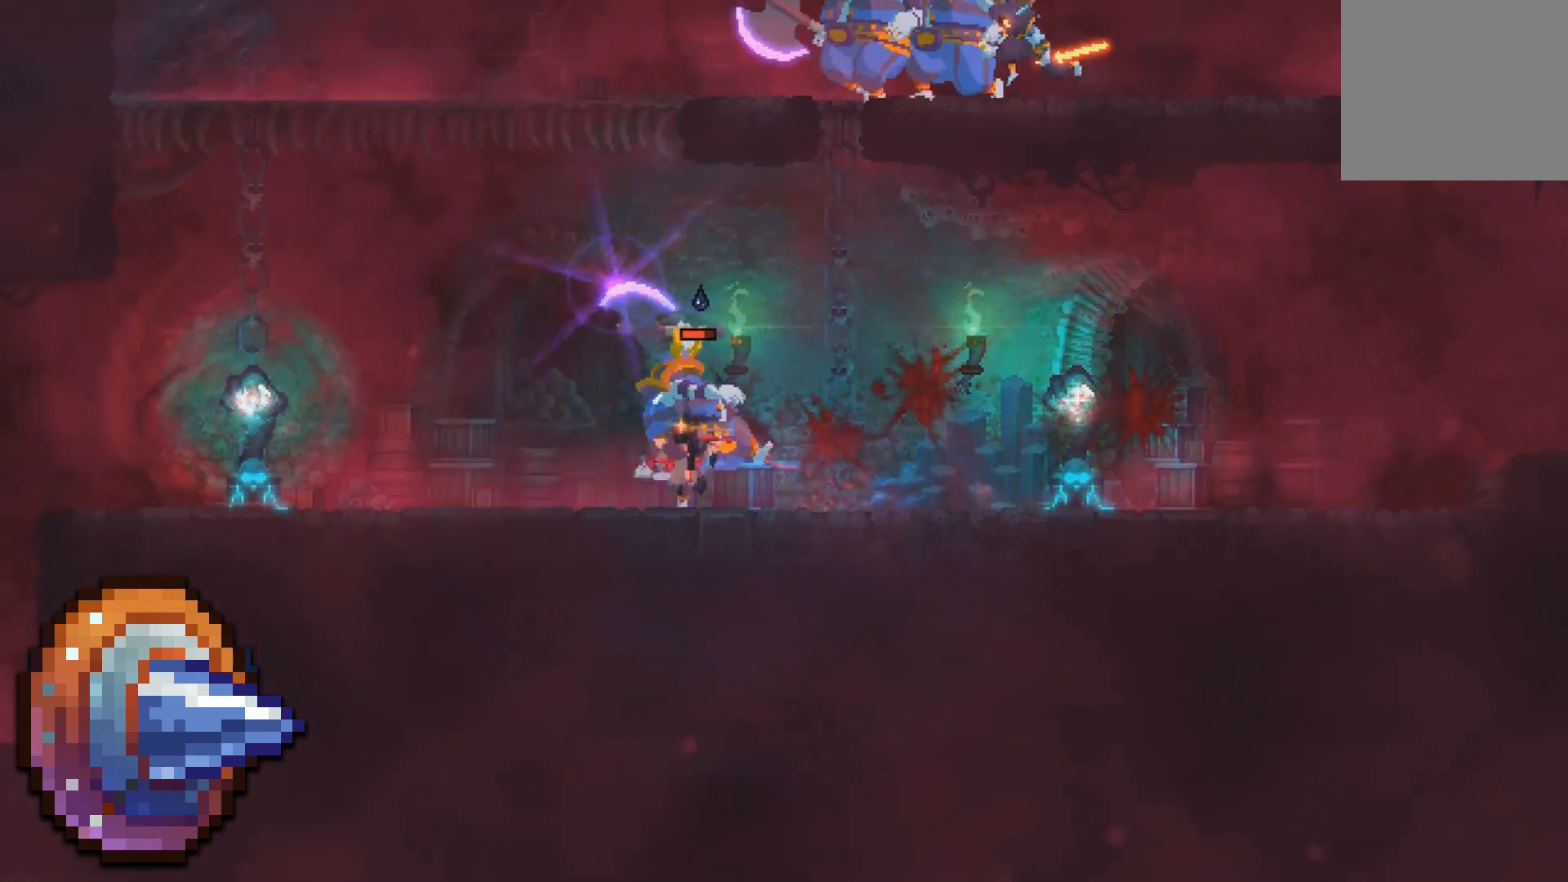
{"buttons": [], "events": [[267, "DPAD_RIGHT", "down"], [350, "DPAD_RIGHT", "up"]]}
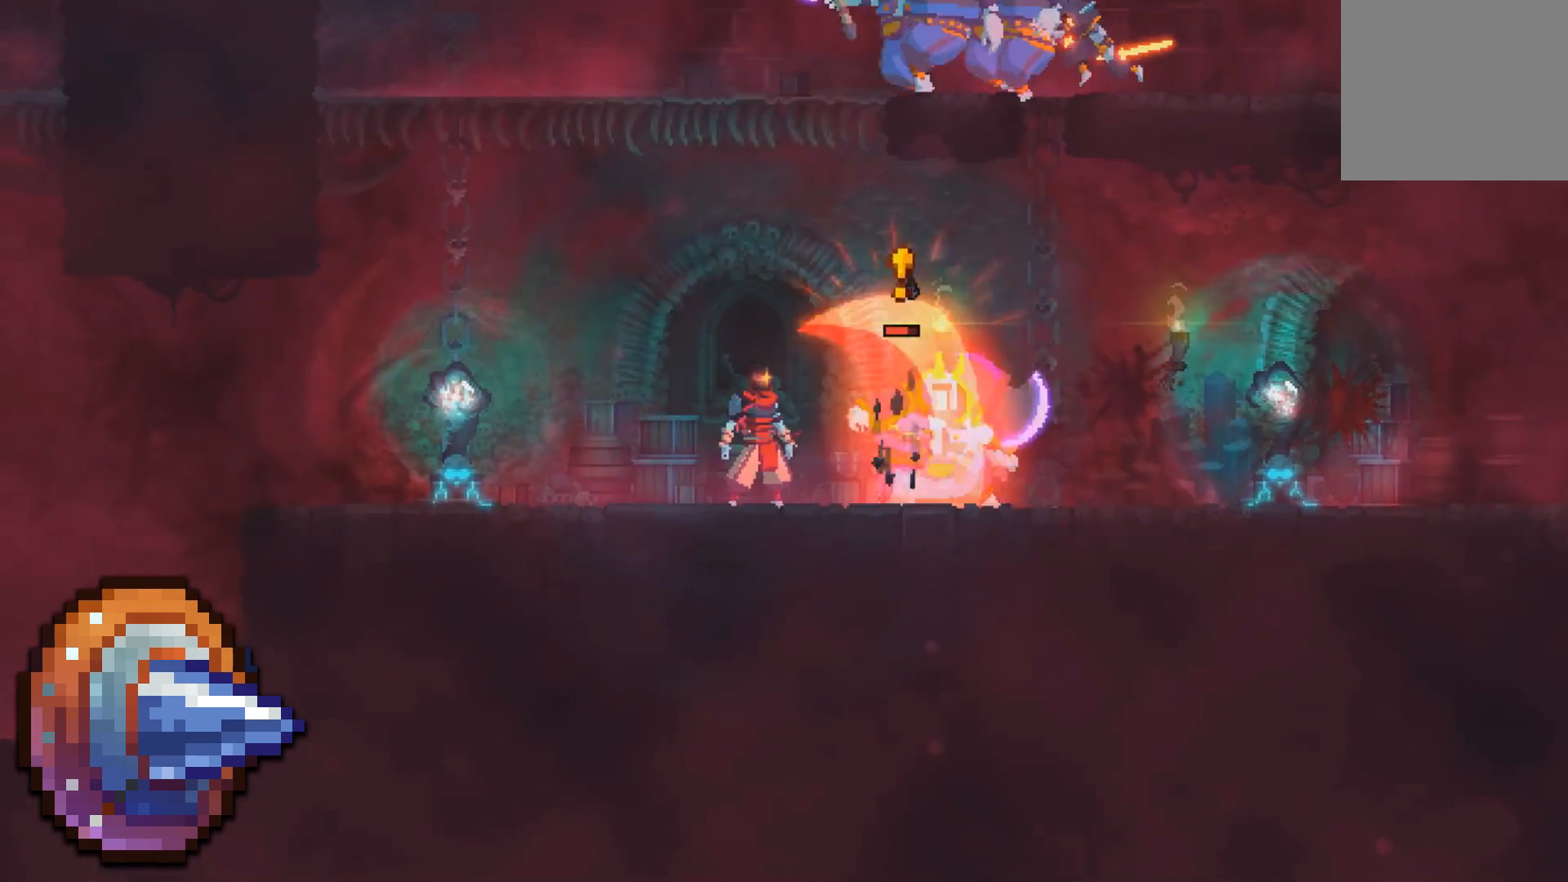
{"buttons": ["Y"], "events": [[433, "Y", "down"]]}
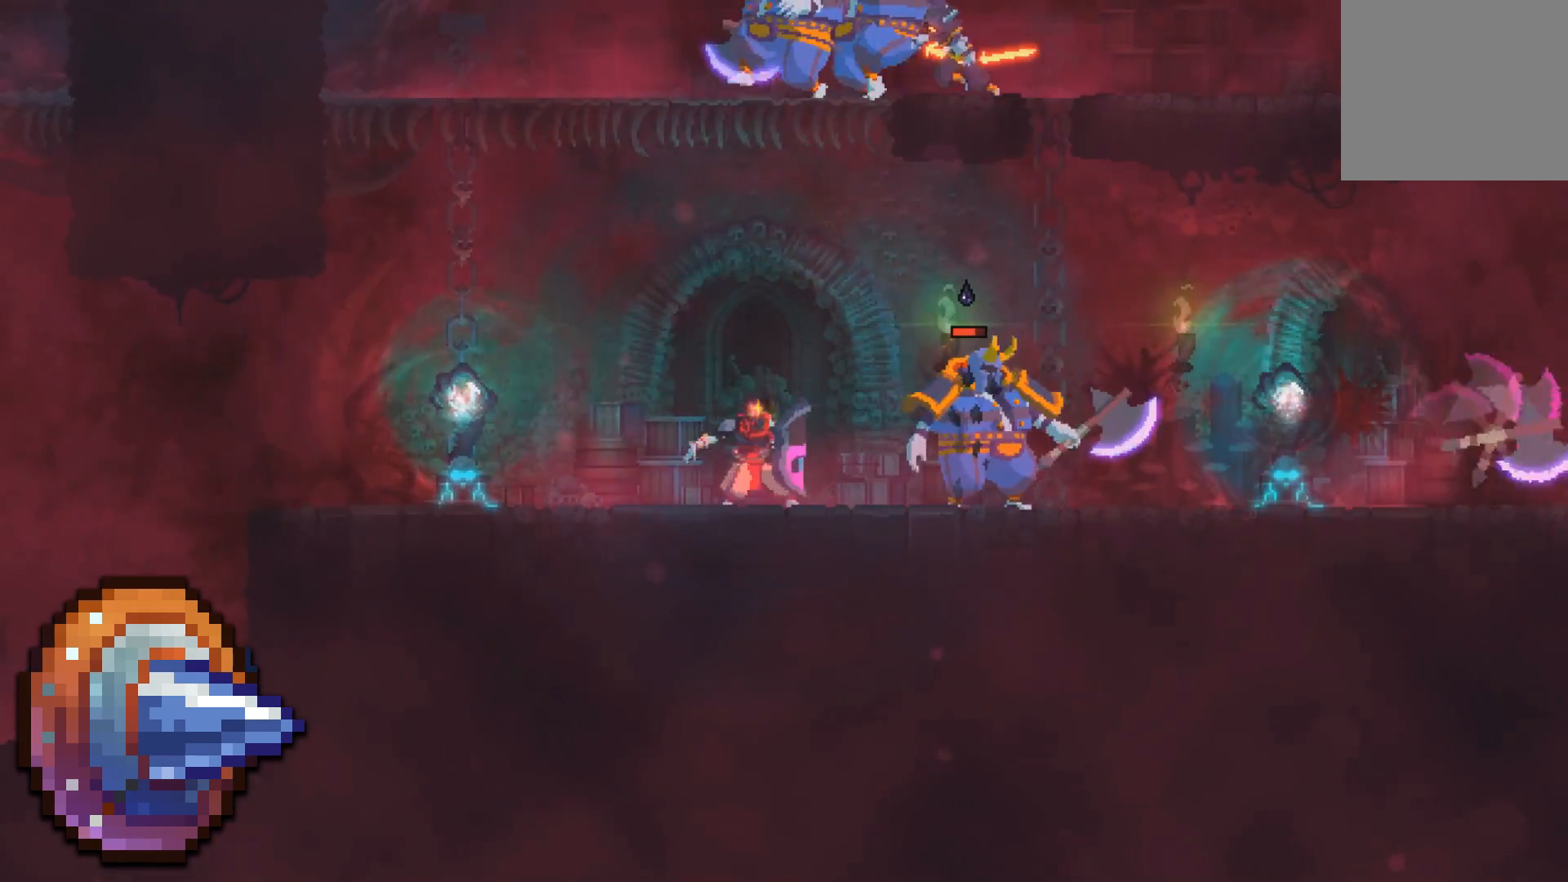
{"buttons": [], "events": [[50, "Y", "up"], [333, "DPAD_LEFT", "down"], [450, "DPAD_LEFT", "up"]]}
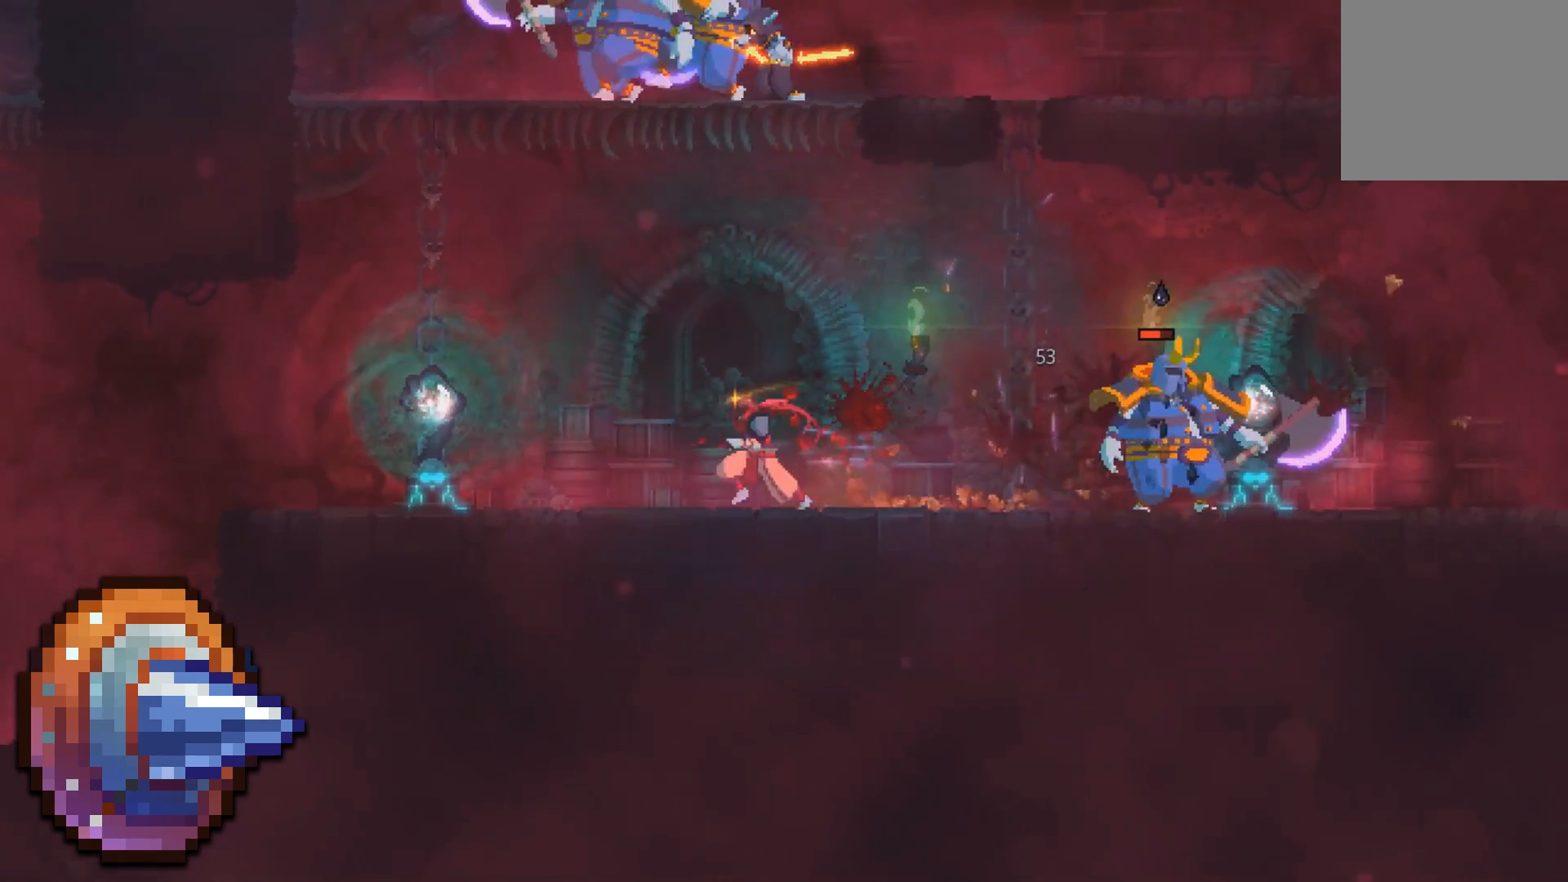
{"buttons": [], "events": [[117, "DPAD_RIGHT", "down"], [333, "Y", "down"], [400, "DPAD_RIGHT", "up"], [483, "Y", "up"]]}
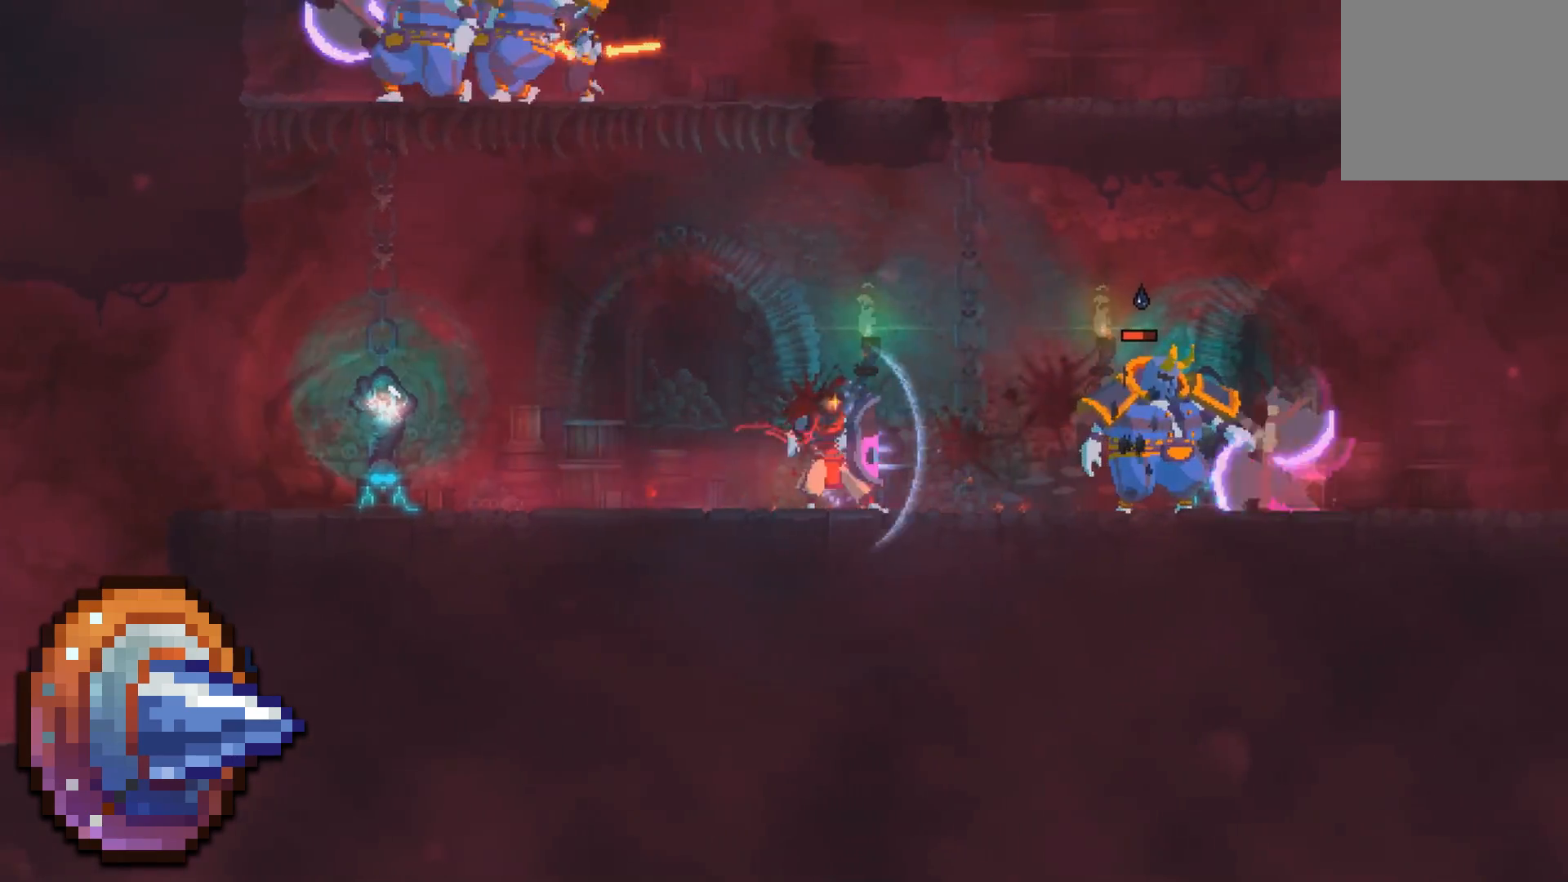
{"buttons": ["DPAD_LEFT"], "events": [[333, "DPAD_LEFT", "down"]]}
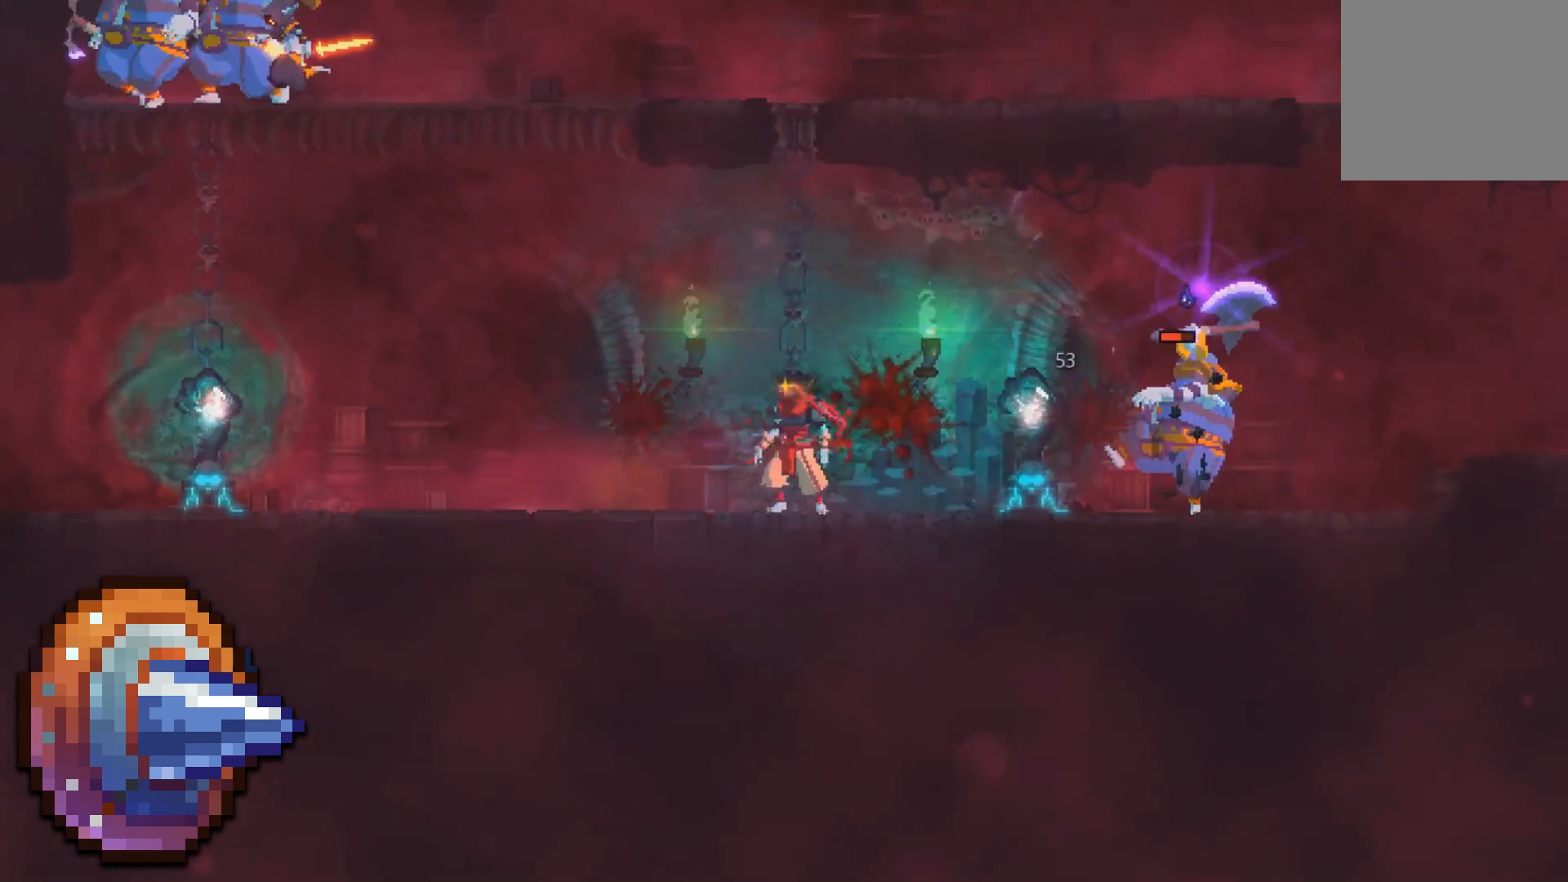
{"buttons": [], "events": [[167, "DPAD_LEFT", "up"], [283, "DPAD_RIGHT", "down"], [350, "DPAD_RIGHT", "up"]]}
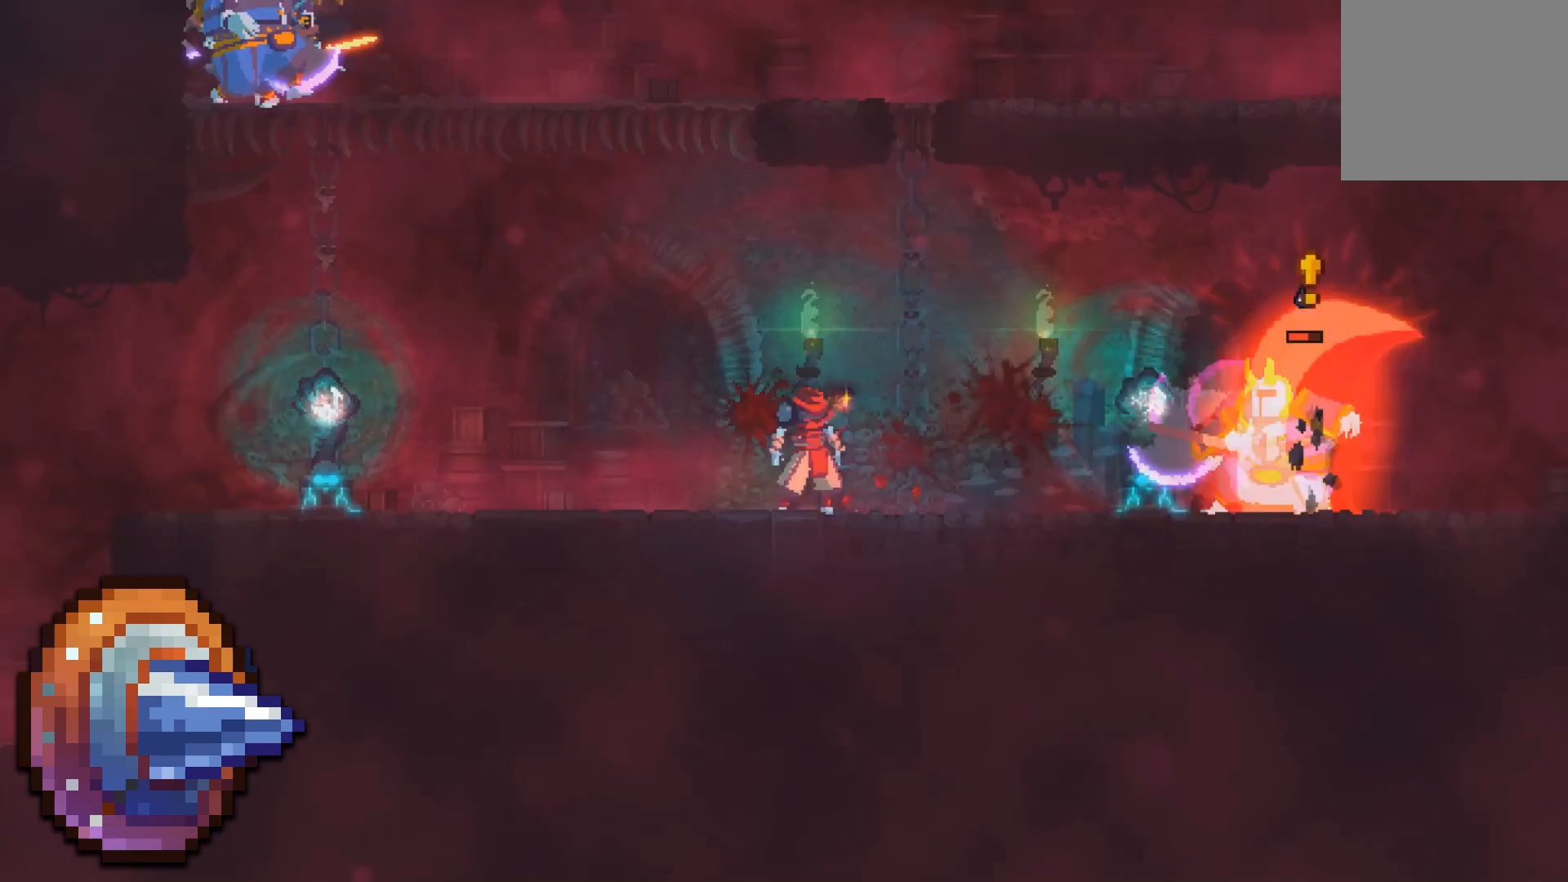
{"buttons": [], "events": [[17, "Y", "down"], [150, "Y", "up"]]}
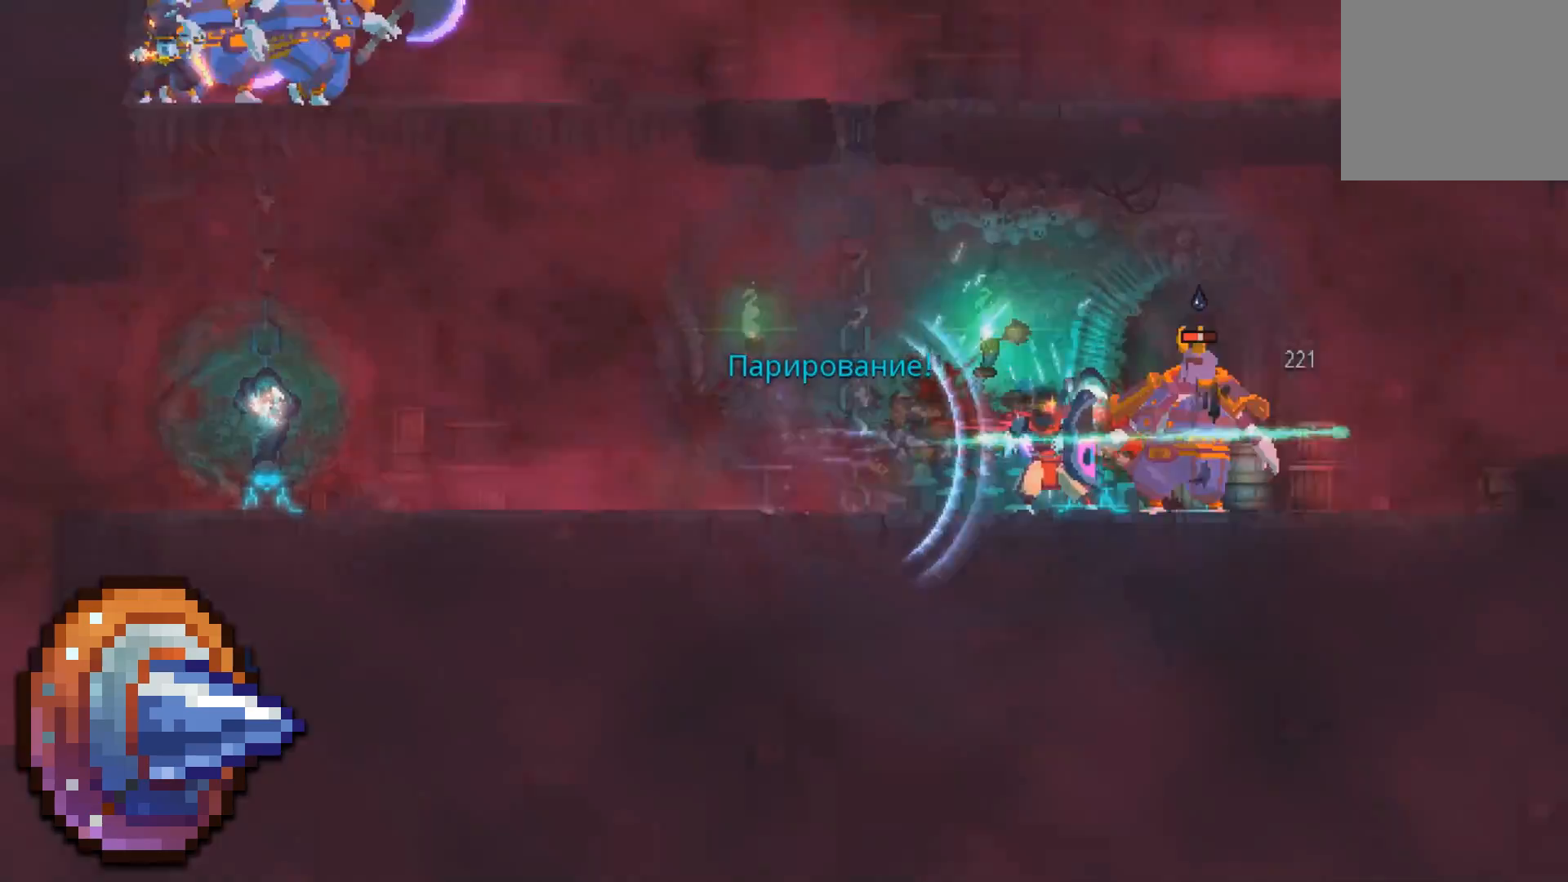
{"buttons": ["B"], "events": [[500, "B", "down"]]}